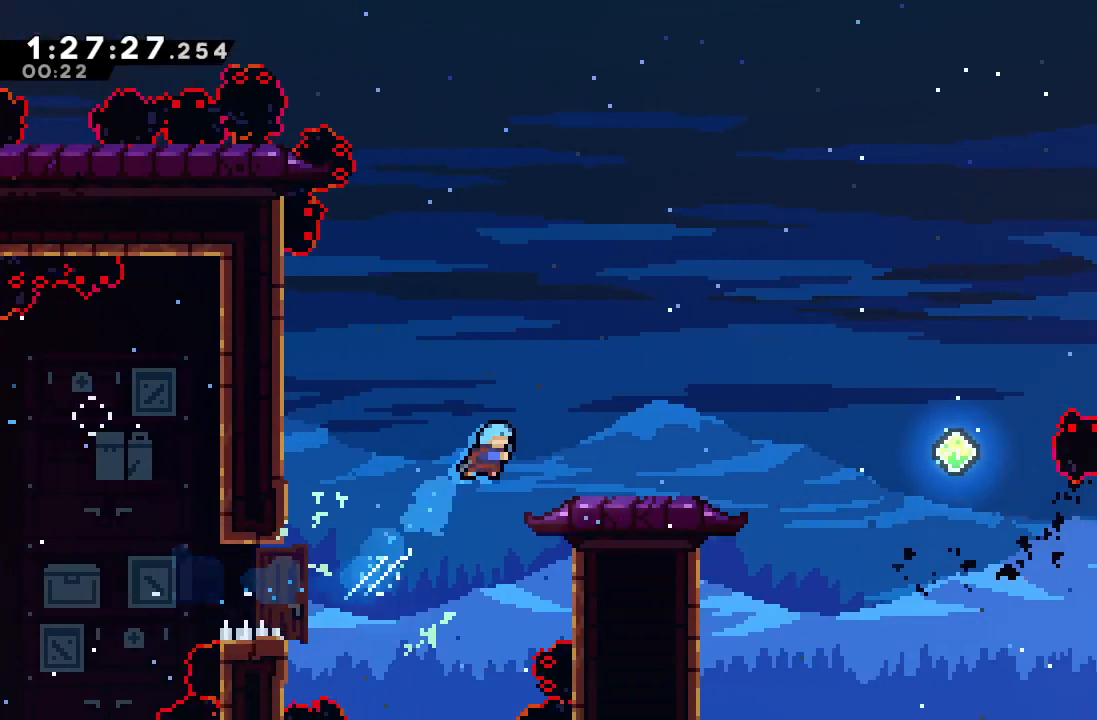
Gameplay with a controller (PlayStation layout); each line is a JSON object with the inputs held at the frame after it. "events" lists button and stick changes between this image and that frame as [ms after this image, input, new state], when the widget could be followed in between. Not read: L3 R3.
{"buttons": ["CIRCLE", "DPAD_RIGHT"], "left_stick": "center", "right_stick": "center", "events": [[233, "DPAD_RIGHT", "up"], [233, "R1", "up"], [283, "DPAD_DOWN", "down"], [283, "DPAD_RIGHT", "down"], [300, "CROSS", "down"], [417, "CROSS", "up"], [433, "DPAD_DOWN", "up"], [483, "CIRCLE", "down"]]}
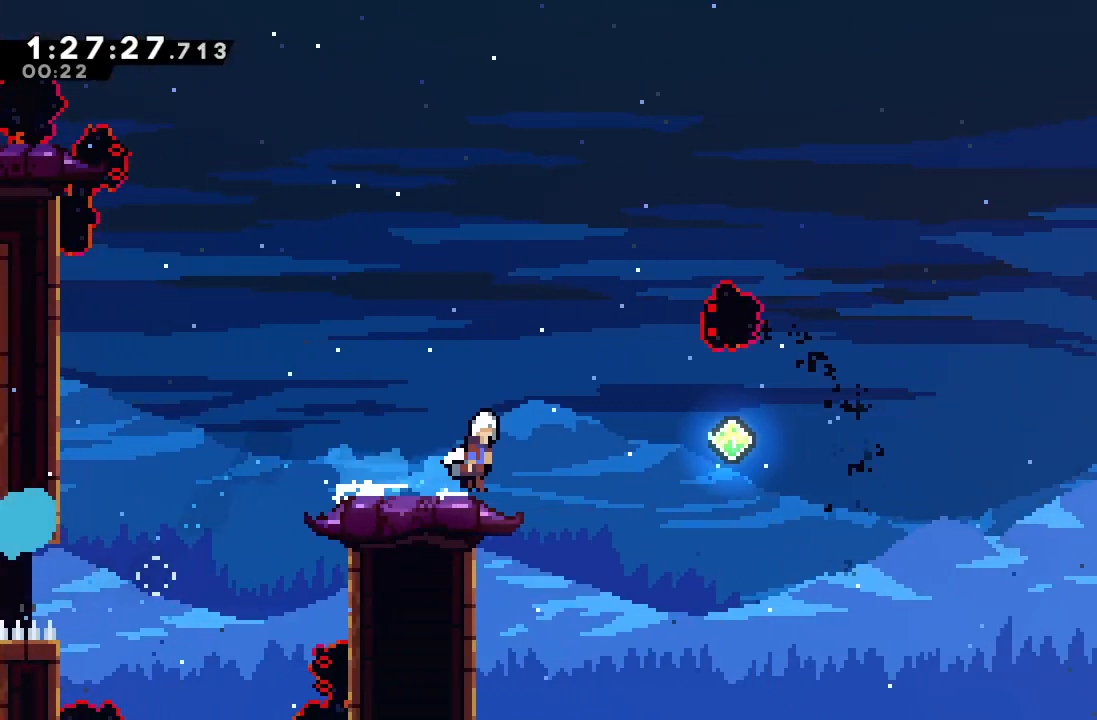
{"buttons": ["DPAD_RIGHT"], "left_stick": "center", "right_stick": "center", "events": [[167, "CIRCLE", "up"], [317, "DPAD_UP", "down"], [333, "CROSS", "down"], [433, "DPAD_UP", "up"], [450, "CROSS", "up"]]}
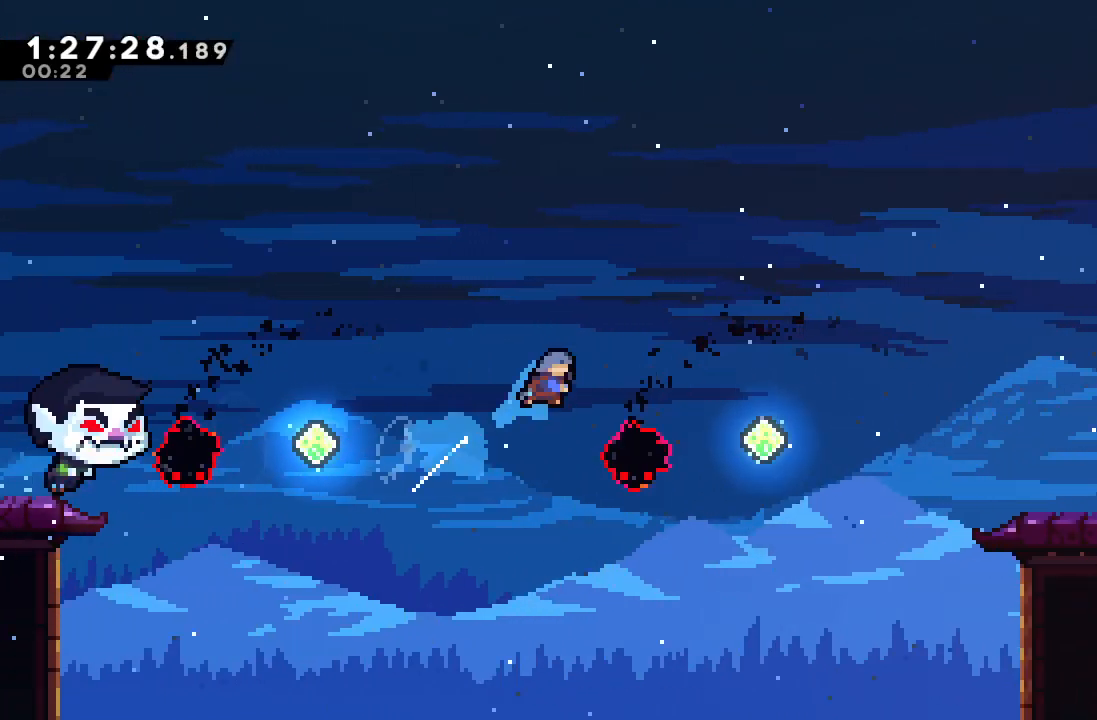
{"buttons": ["CROSS", "DPAD_RIGHT"], "left_stick": "center", "right_stick": "center", "events": [[500, "CROSS", "down"]]}
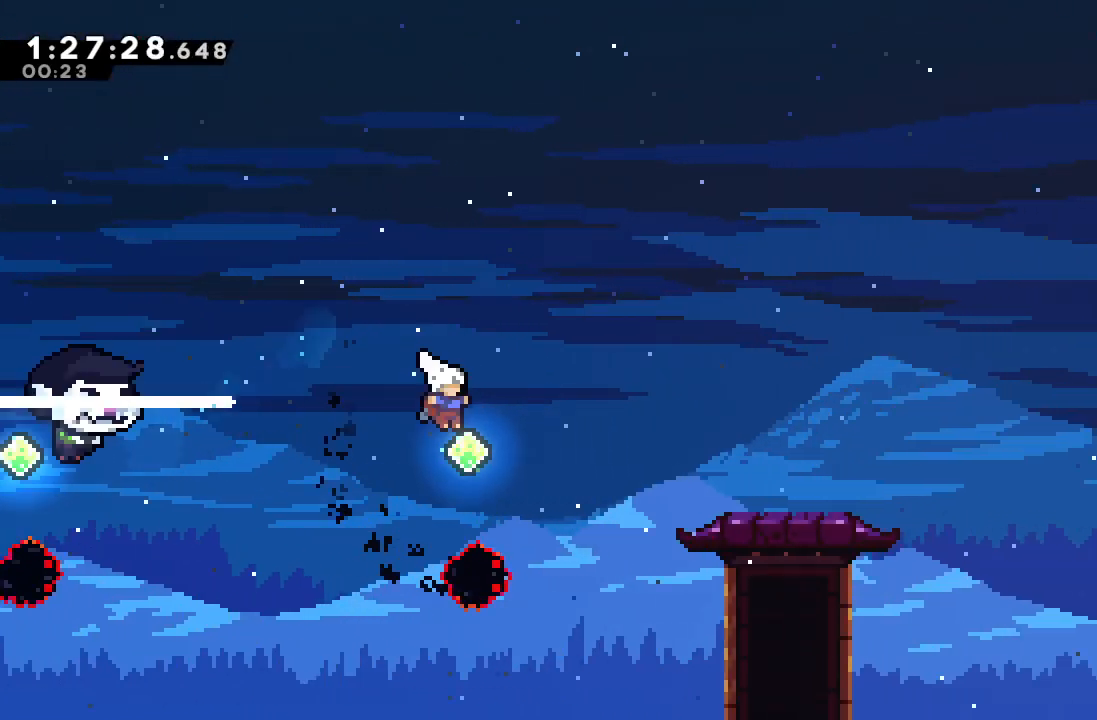
{"buttons": [], "left_stick": "center", "right_stick": "center", "events": [[100, "CROSS", "up"], [483, "DPAD_RIGHT", "up"]]}
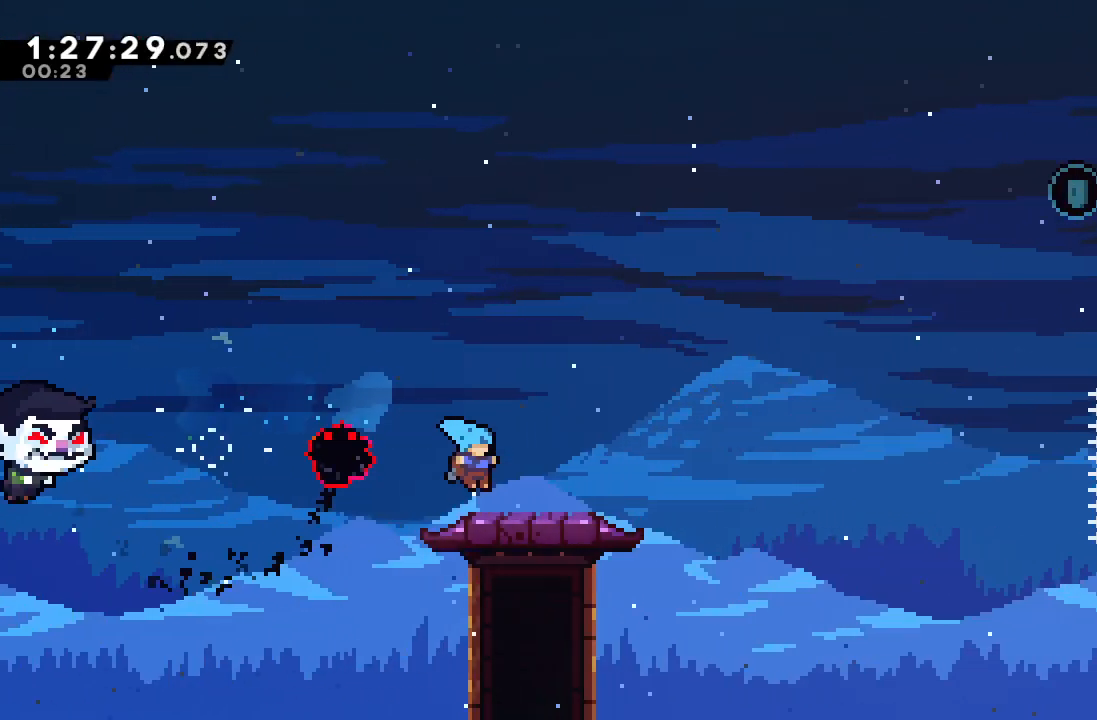
{"buttons": ["CIRCLE"], "left_stick": "center", "right_stick": "center", "events": [[100, "CROSS", "down"], [100, "DPAD_RIGHT", "down"], [217, "CROSS", "up"], [283, "CIRCLE", "down"], [400, "DPAD_RIGHT", "up"]]}
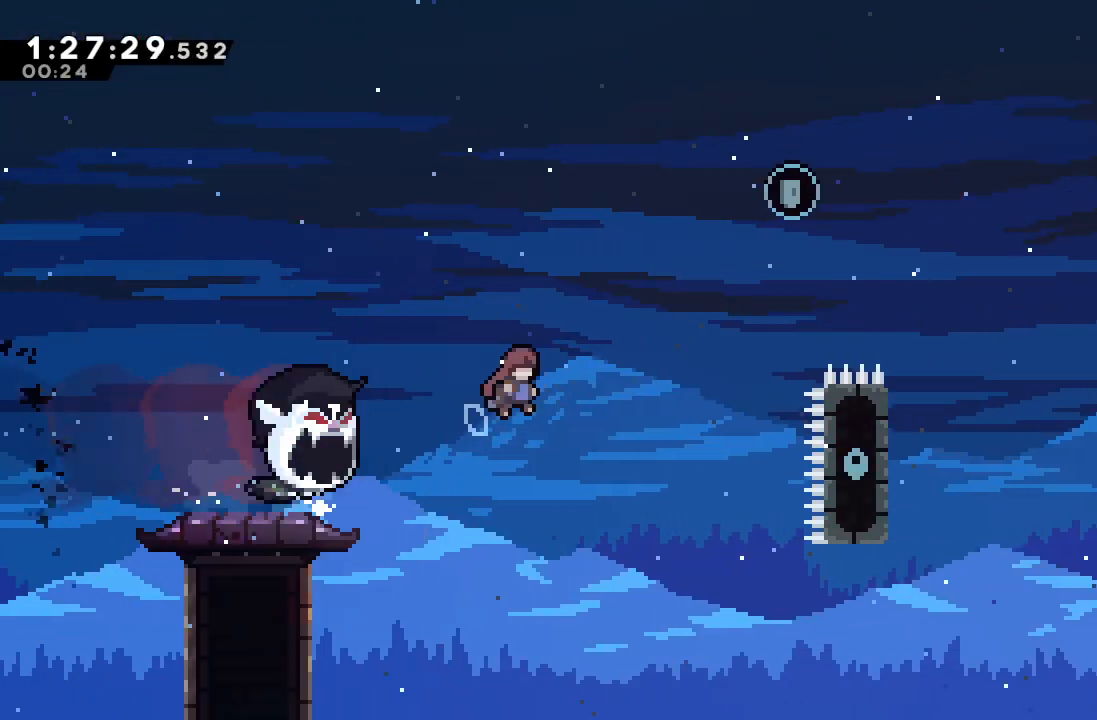
{"buttons": ["CIRCLE", "DPAD_RIGHT"], "left_stick": "center", "right_stick": "center", "events": [[83, "DPAD_RIGHT", "down"]]}
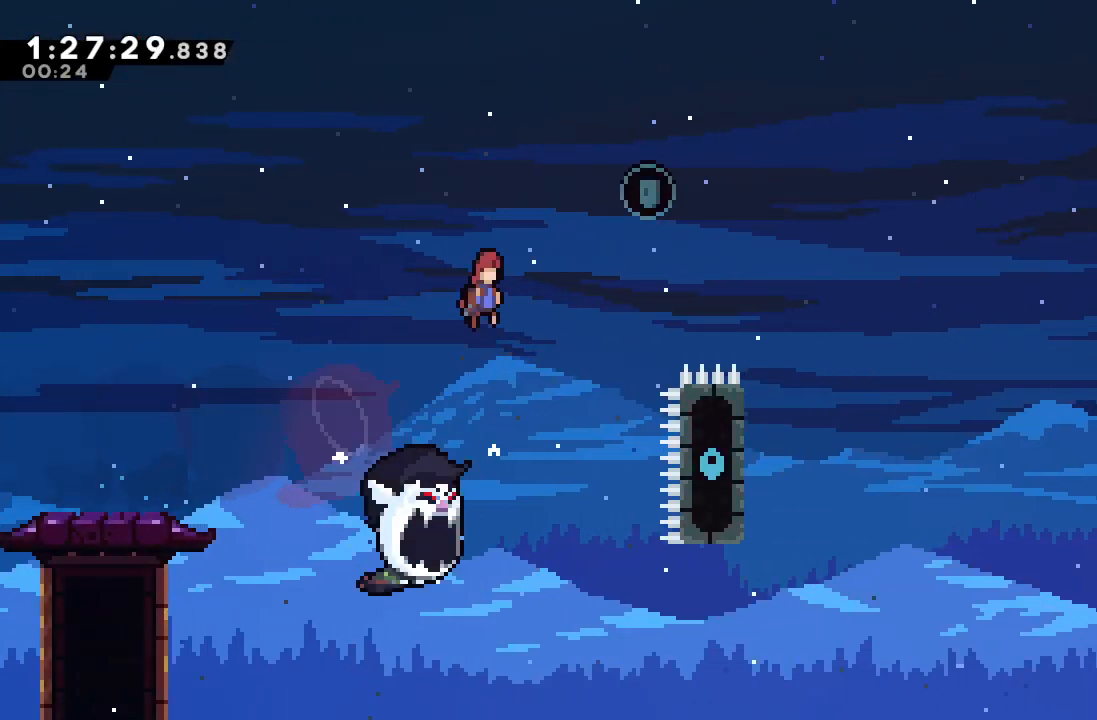
{"buttons": ["DPAD_RIGHT"], "left_stick": "center", "right_stick": "center", "events": [[267, "DPAD_UP", "down"], [300, "CROSS", "down"], [417, "CROSS", "up"], [417, "DPAD_UP", "up"], [433, "CIRCLE", "up"]]}
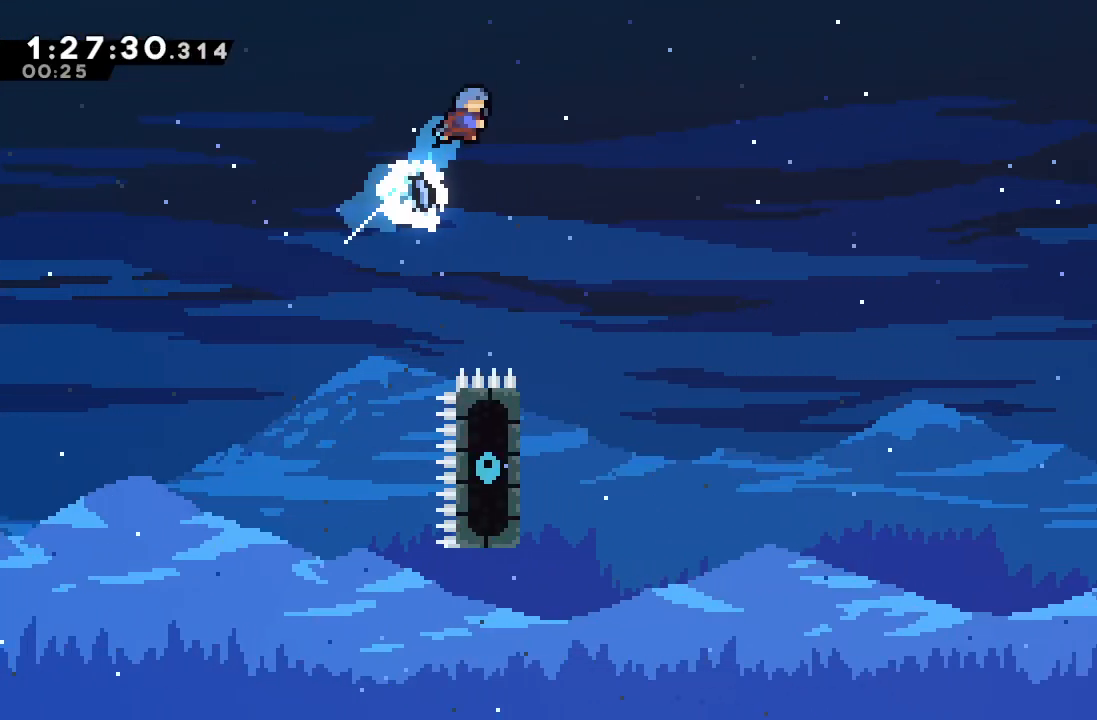
{"buttons": ["DPAD_RIGHT"], "left_stick": "center", "right_stick": "center", "events": []}
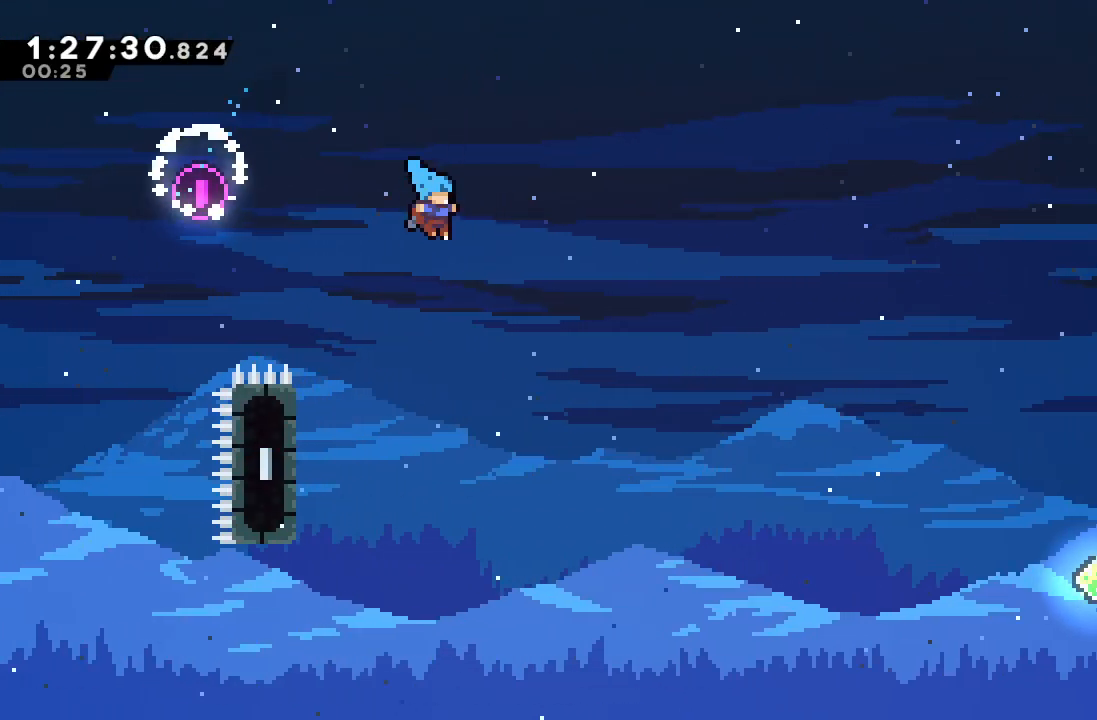
{"buttons": ["R1", "DPAD_UP"], "left_stick": "center", "right_stick": "center", "events": [[83, "DPAD_RIGHT", "up"], [150, "DPAD_LEFT", "down"], [200, "R1", "down"], [433, "DPAD_UP", "down"], [450, "DPAD_LEFT", "up"]]}
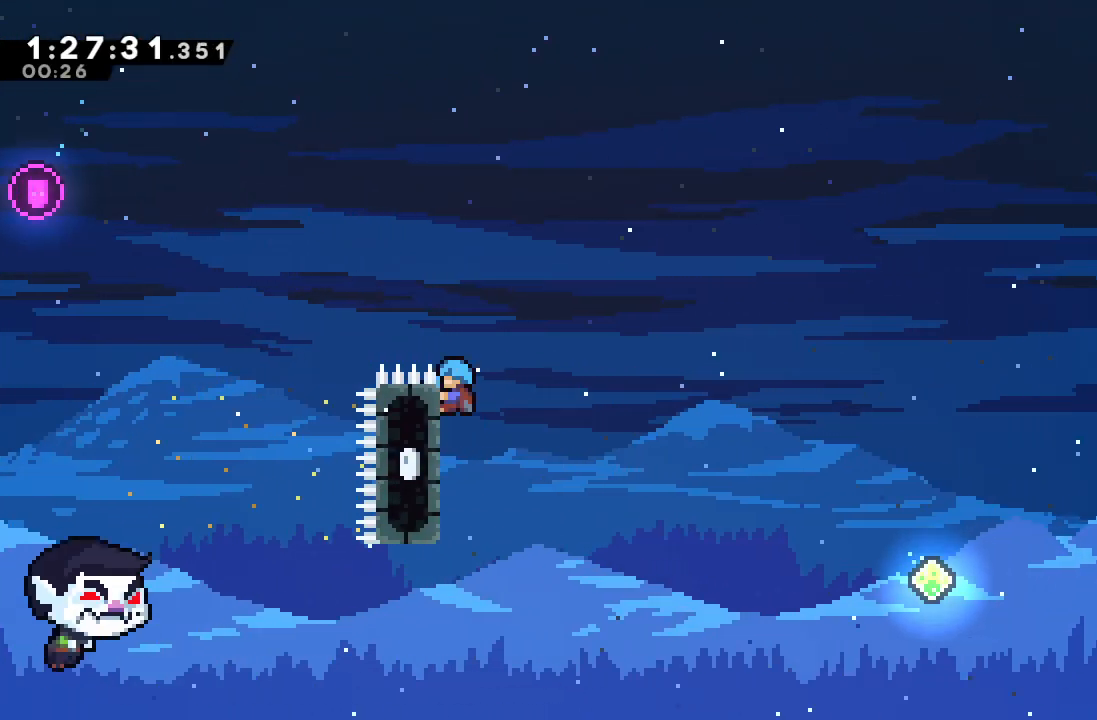
{"buttons": ["R1", "DPAD_RIGHT"], "left_stick": "center", "right_stick": "center", "events": [[300, "DPAD_UP", "up"], [367, "DPAD_RIGHT", "down"]]}
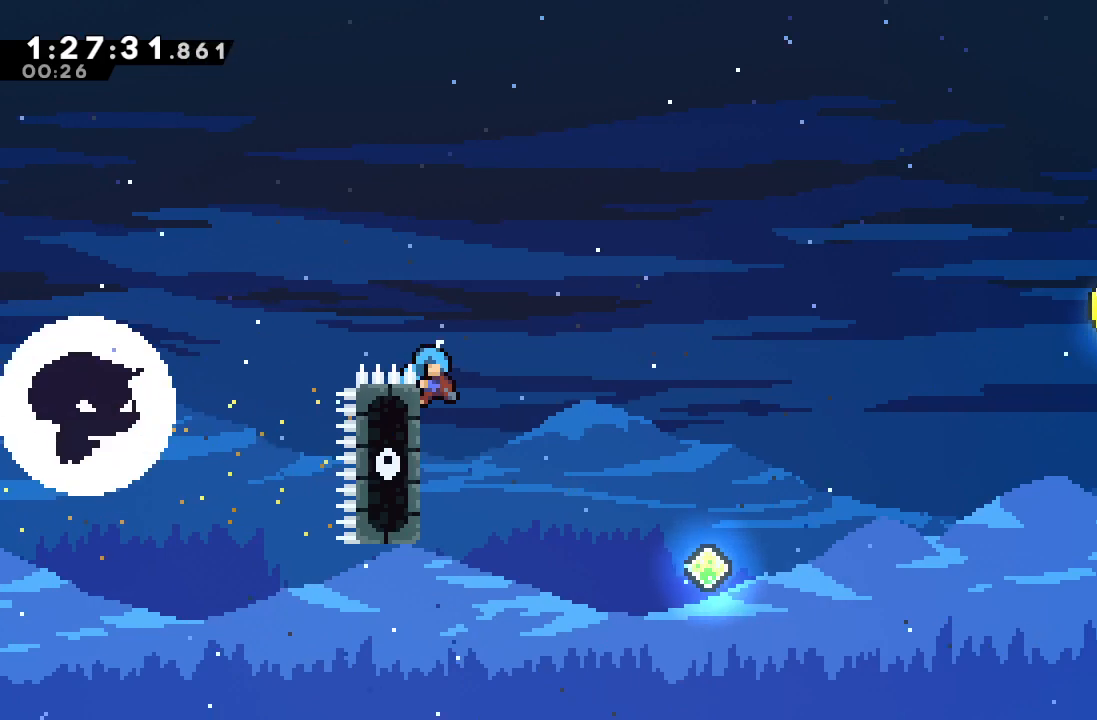
{"buttons": ["R1", "DPAD_RIGHT"], "left_stick": "center", "right_stick": "center", "events": []}
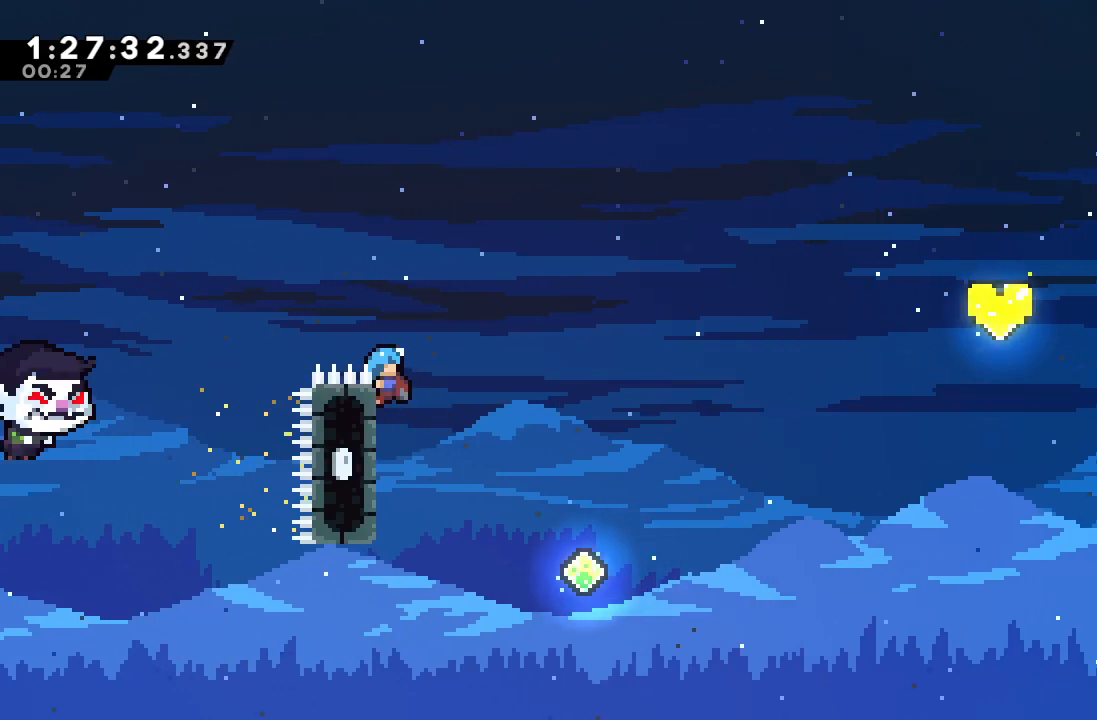
{"buttons": ["CIRCLE", "R1", "DPAD_RIGHT"], "left_stick": "center", "right_stick": "center", "events": [[150, "CIRCLE", "down"], [250, "CIRCLE", "up"], [367, "CIRCLE", "down"]]}
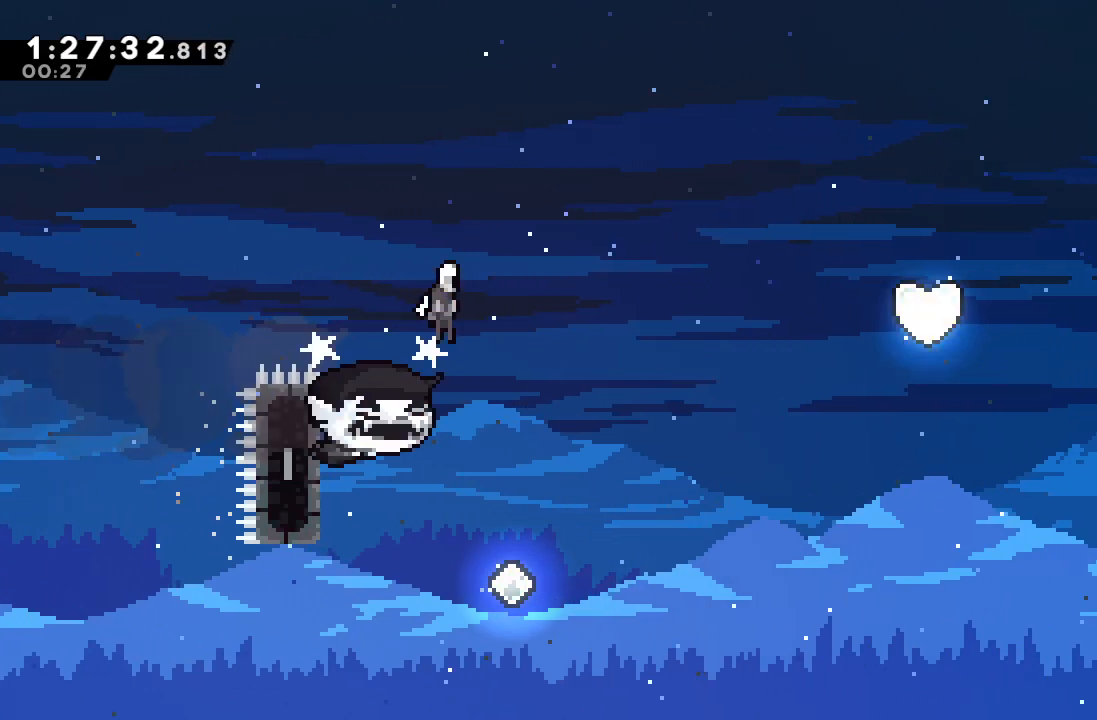
{"buttons": ["CIRCLE", "R1", "DPAD_RIGHT"], "left_stick": "center", "right_stick": "center", "events": []}
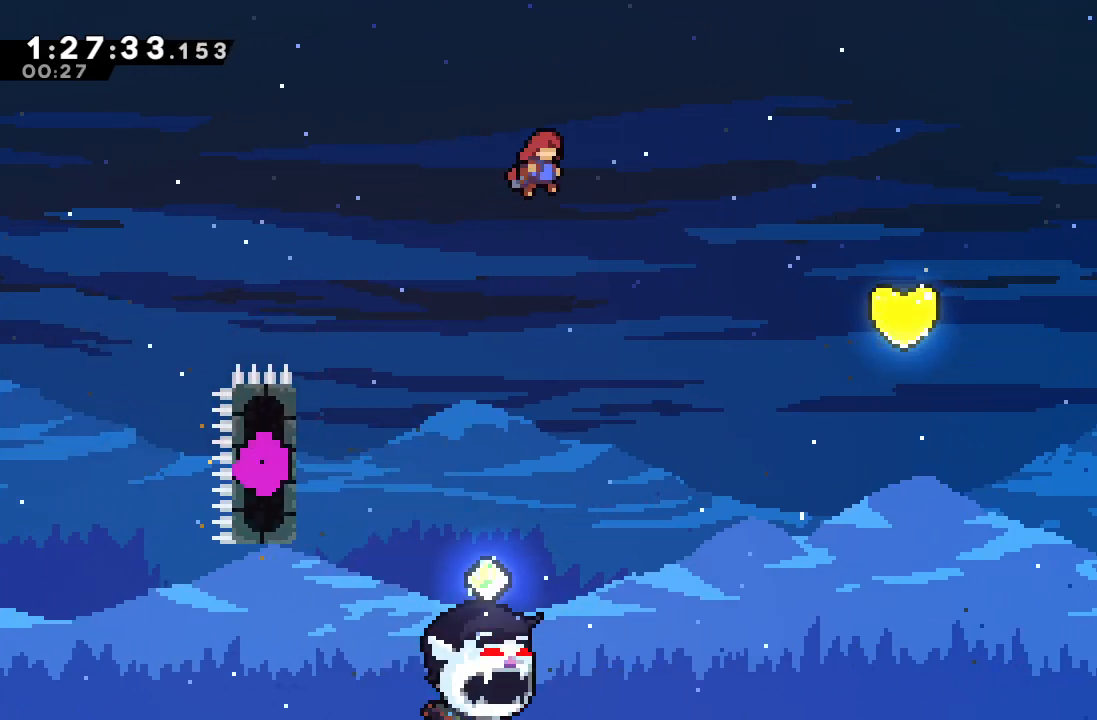
{"buttons": ["CIRCLE", "R1", "DPAD_RIGHT"], "left_stick": "center", "right_stick": "center", "events": [[383, "CROSS", "down"], [500, "CROSS", "up"]]}
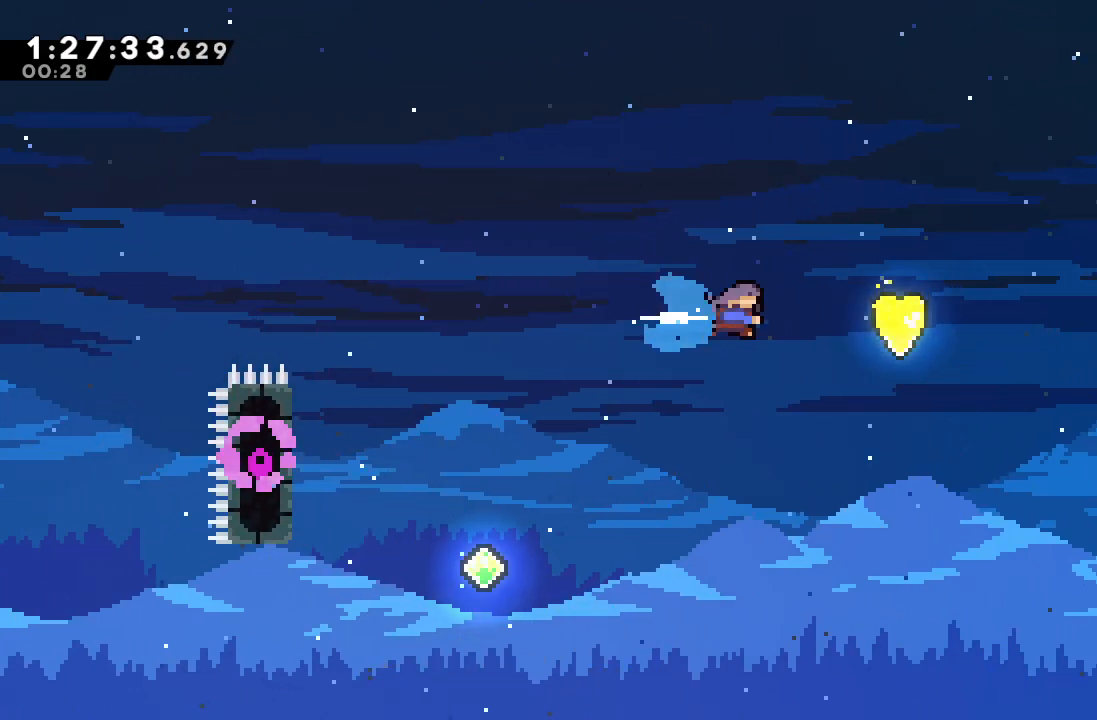
{"buttons": ["DPAD_RIGHT"], "left_stick": "center", "right_stick": "center", "events": [[33, "CIRCLE", "up"], [500, "R1", "up"]]}
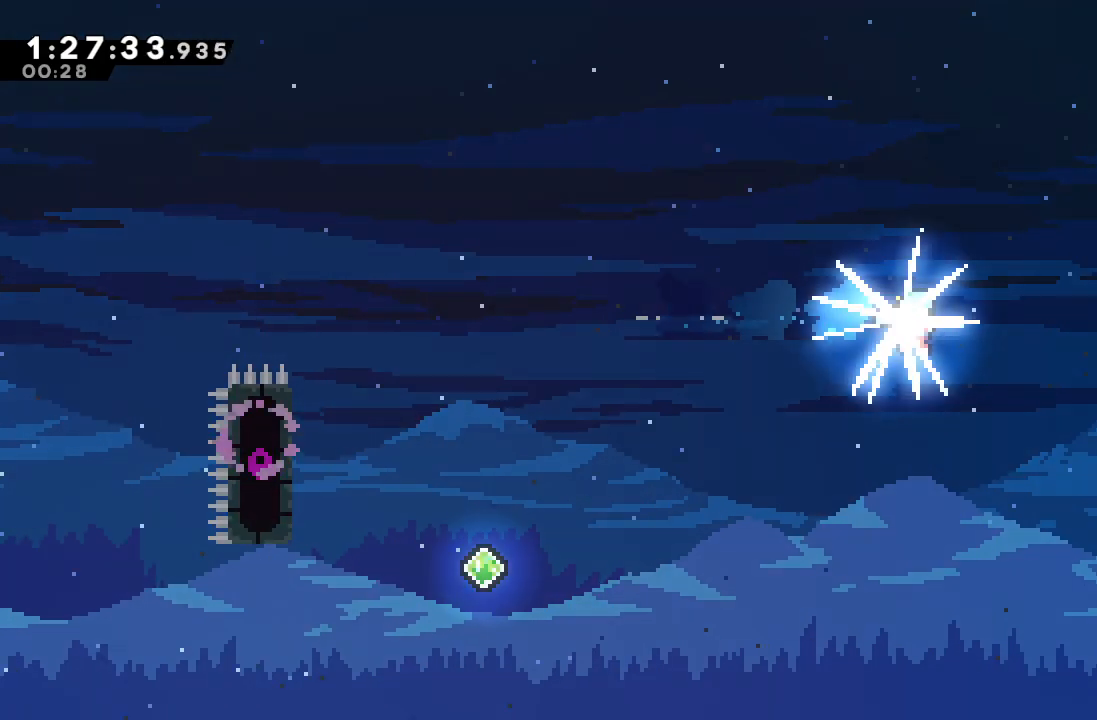
{"buttons": [], "left_stick": "center", "right_stick": "center", "events": [[367, "DPAD_RIGHT", "up"]]}
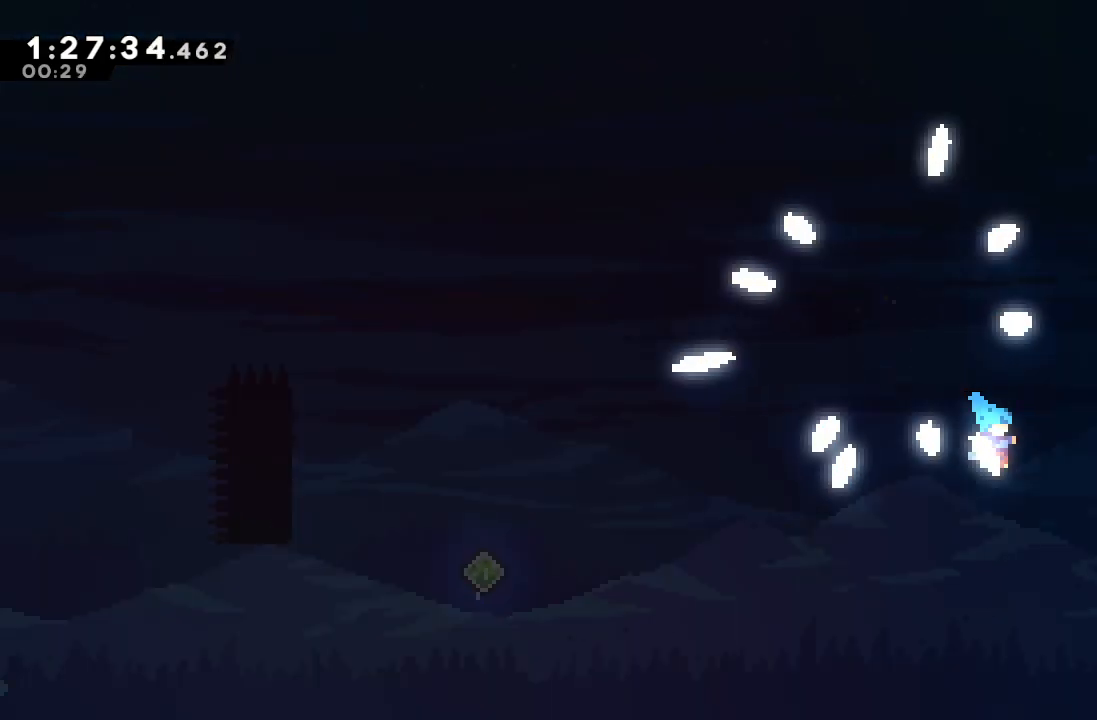
{"buttons": [], "left_stick": "center", "right_stick": "center", "events": []}
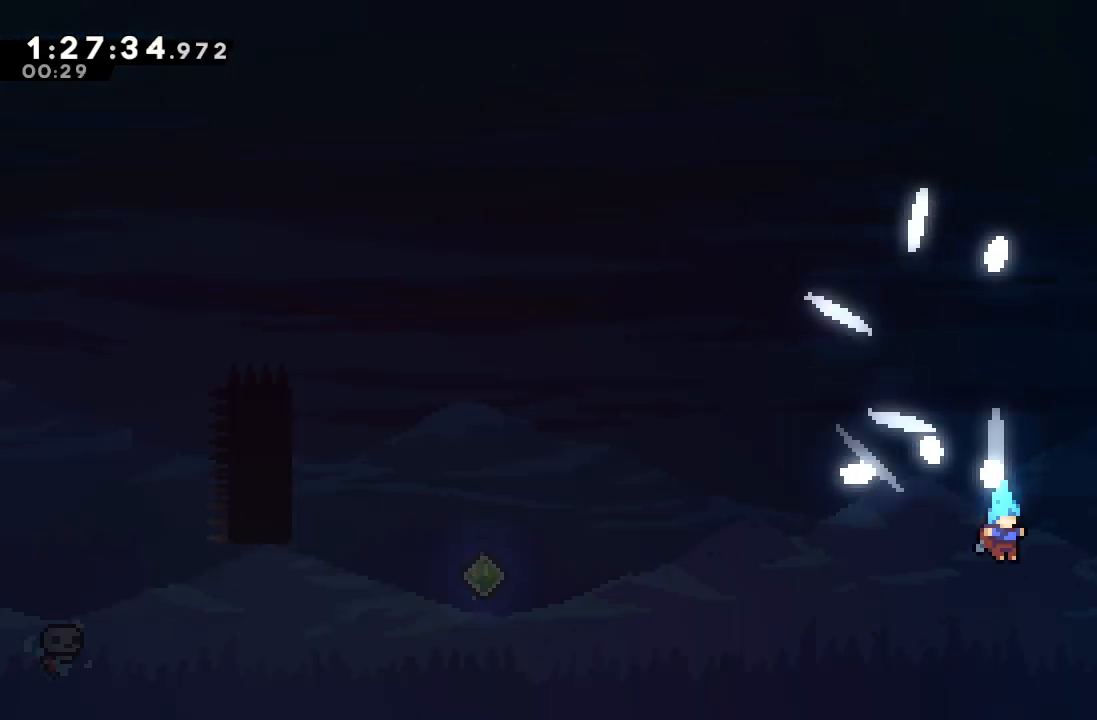
{"buttons": [], "left_stick": "center", "right_stick": "center", "events": []}
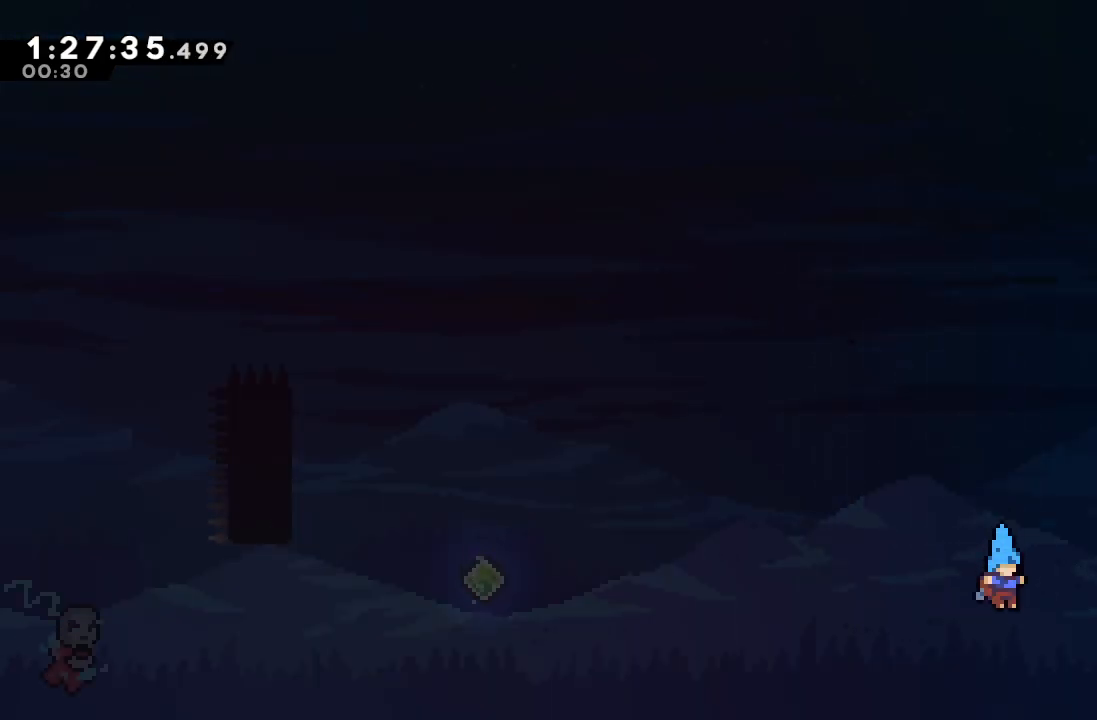
{"buttons": [], "left_stick": "center", "right_stick": "center", "events": []}
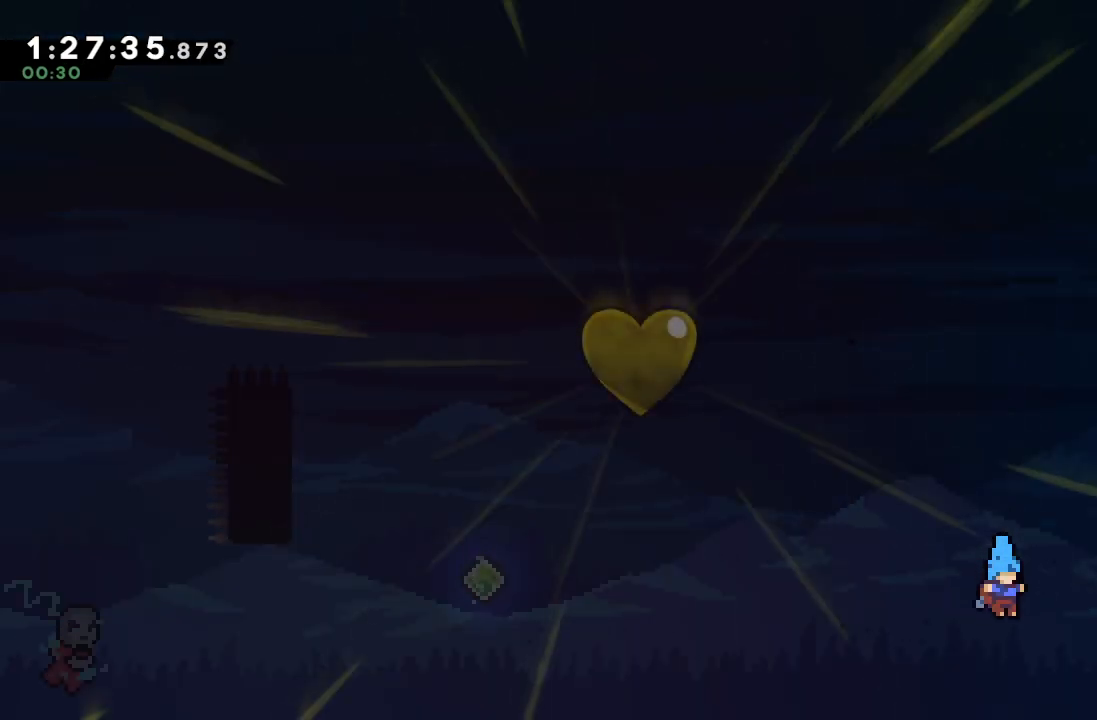
{"buttons": ["CIRCLE"], "left_stick": "center", "right_stick": "center", "events": [[167, "R2", "down"], [233, "DPAD_UP", "down"], [300, "R2", "up"], [317, "CIRCLE", "down"], [367, "DPAD_UP", "up"], [383, "CIRCLE", "up"], [467, "CIRCLE", "down"]]}
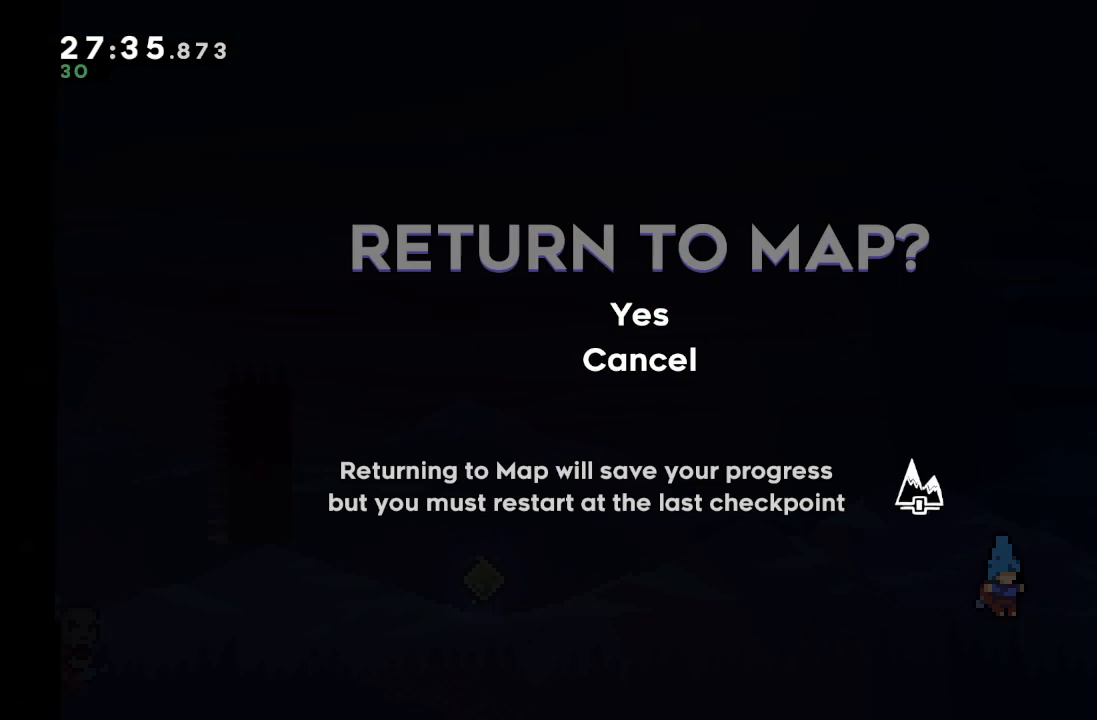
{"buttons": [], "left_stick": "center", "right_stick": "center", "events": [[33, "CIRCLE", "up"], [100, "CIRCLE", "down"], [150, "CIRCLE", "up"]]}
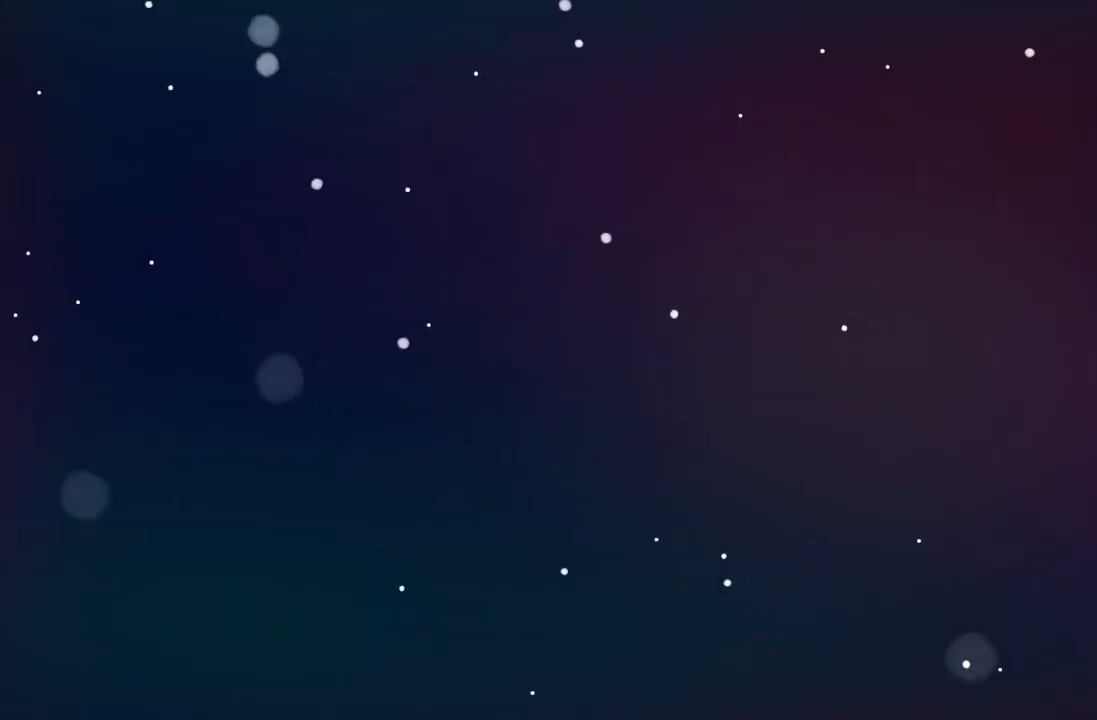
{"buttons": [], "left_stick": "center", "right_stick": "center", "events": []}
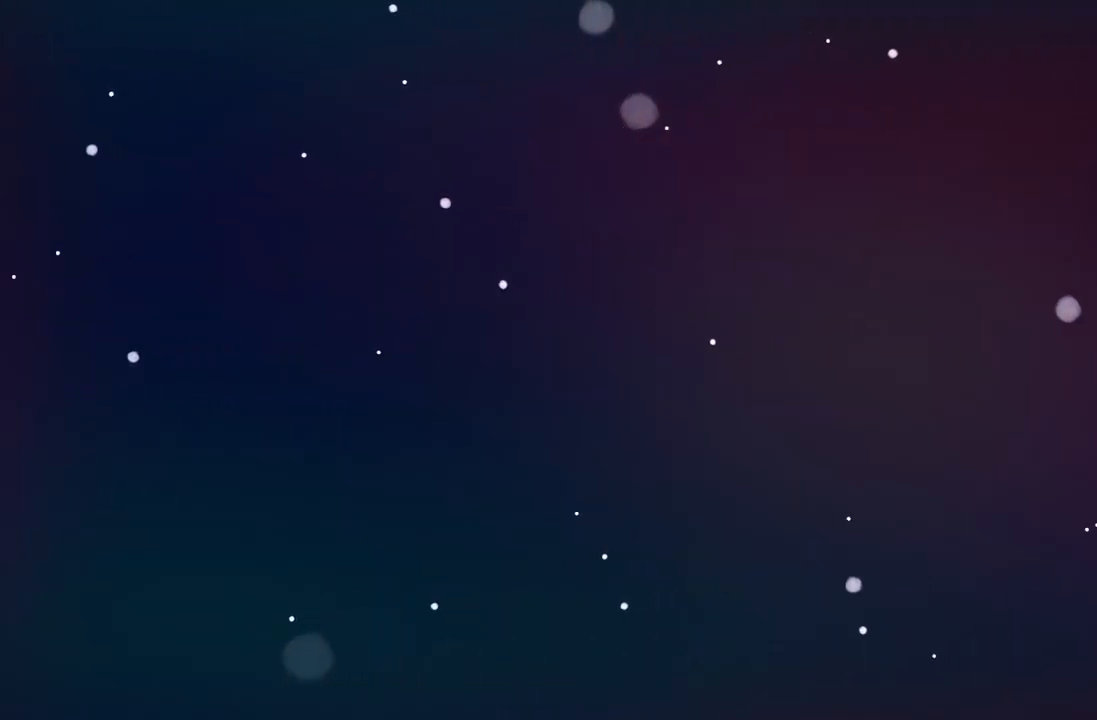
{"buttons": [], "left_stick": "center", "right_stick": "center", "events": []}